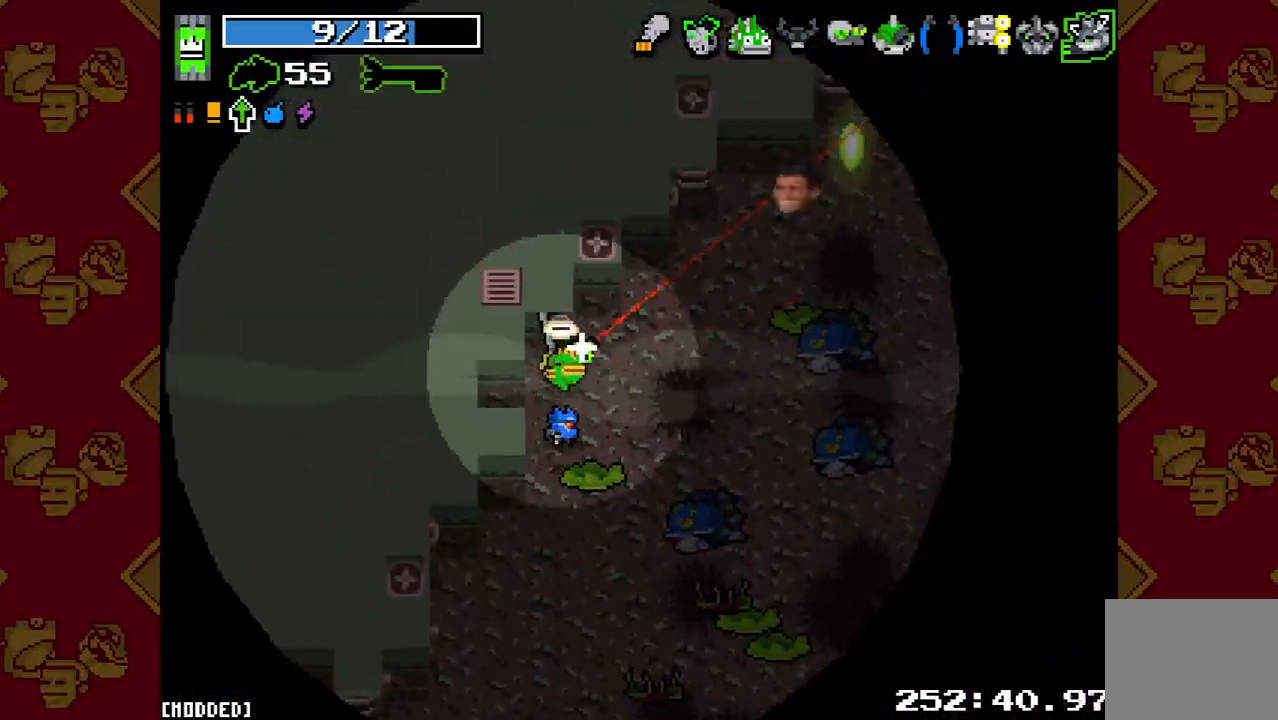
Gameplay with a controller (PlayStation layout); each line is a JSON object with the inputs held at the frame after it. "events" lists button and stick changes between this image and that frame as [ms after this image, input, new state], when the widget could be followed in between. Not read: L3 R3.
{"buttons": [], "left_stick": "up", "right_stick": "up", "events": [[33, "L1", "up"], [100, "left_stick", "up"], [133, "R2", "down"], [333, "R2", "up"]]}
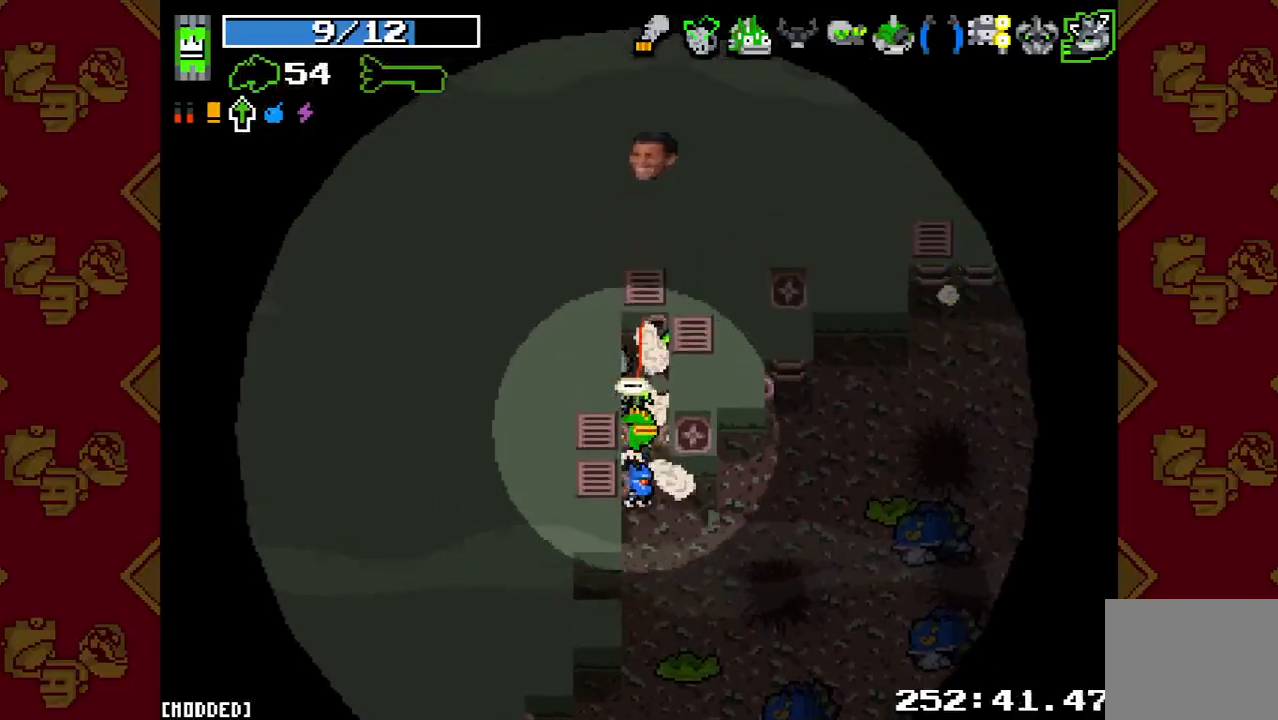
{"buttons": [], "left_stick": "down", "right_stick": "down", "events": [[67, "R2", "down"], [167, "R2", "up"], [167, "right_stick", "center"], [300, "right_stick", "down"], [367, "L1", "down"], [367, "left_stick", "down"], [500, "L1", "up"]]}
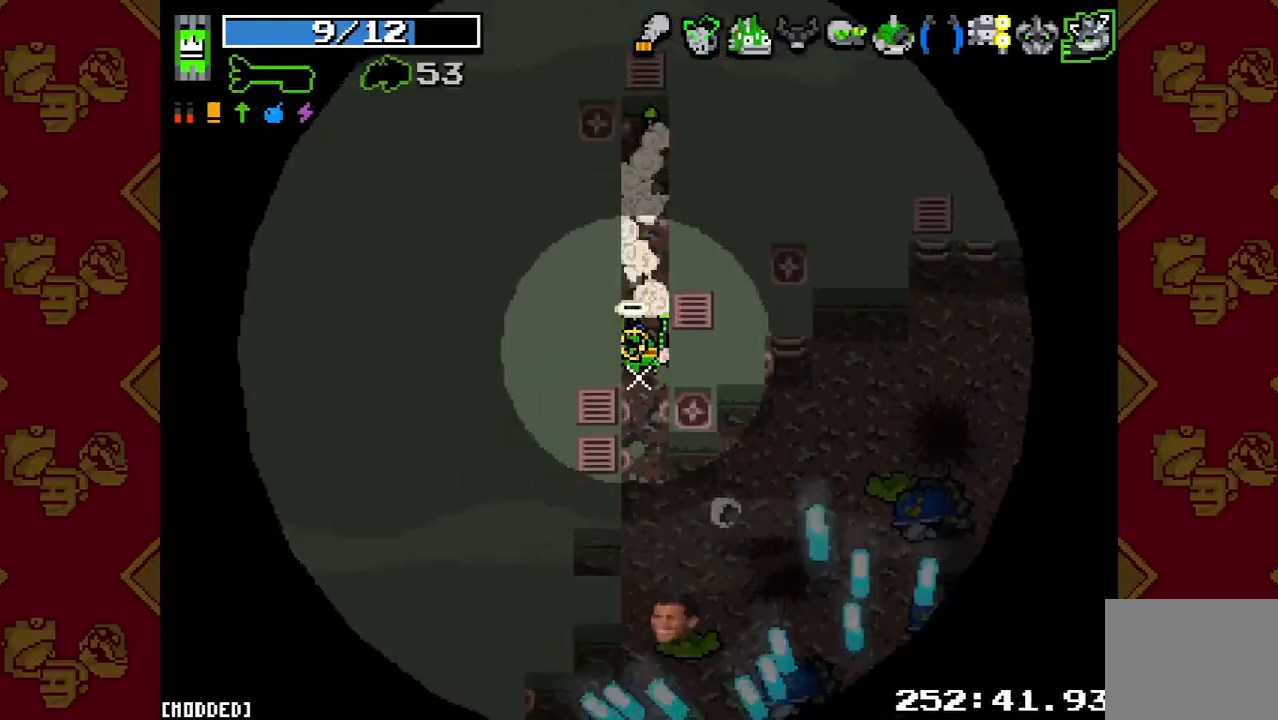
{"buttons": [], "left_stick": "down", "right_stick": "down", "events": [[200, "left_stick", "center"], [267, "R2", "down"], [267, "left_stick", "up"], [433, "R2", "up"], [433, "left_stick", "down"]]}
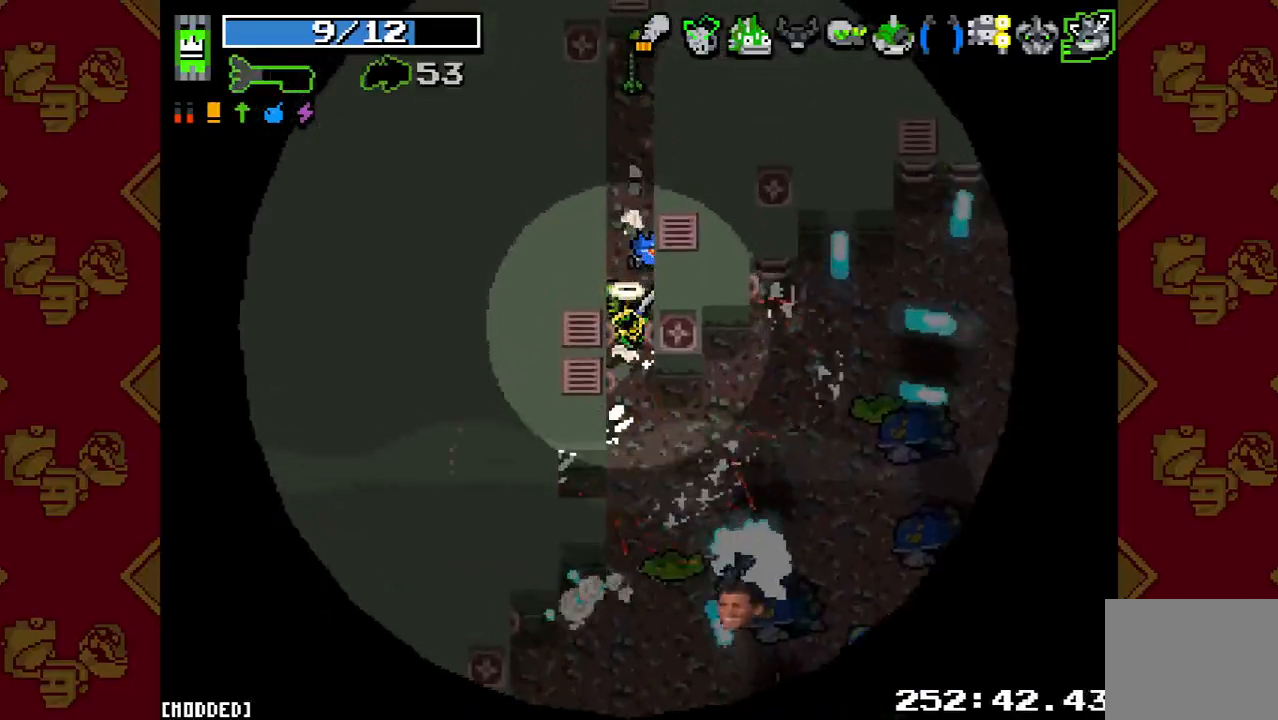
{"buttons": [], "left_stick": "down-right", "right_stick": "down-right", "events": [[33, "right_stick", "down-right"], [133, "R2", "down"], [167, "left_stick", "right"], [267, "left_stick", "up-left"], [300, "R2", "up"], [367, "left_stick", "down-left"], [500, "left_stick", "down-right"]]}
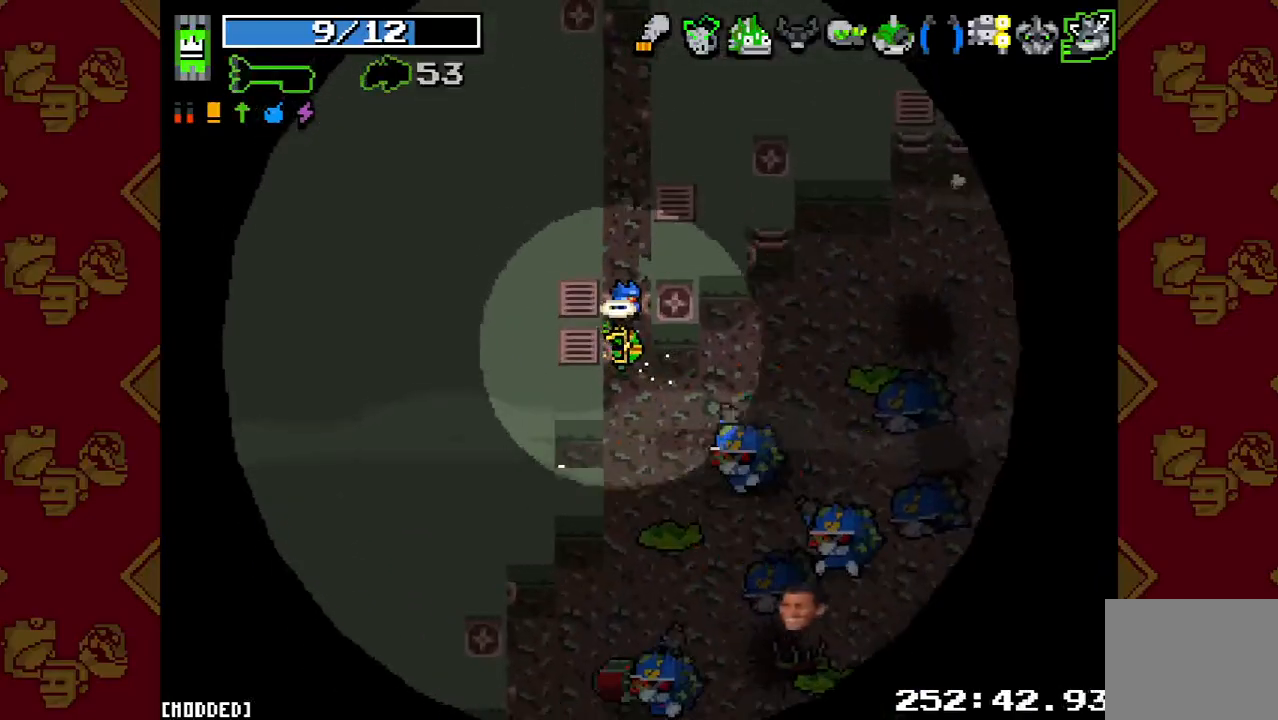
{"buttons": [], "left_stick": "center", "right_stick": "down-right", "events": [[67, "R2", "down"], [133, "left_stick", "up-right"], [200, "R2", "up"], [200, "left_stick", "up-left"], [333, "R2", "down"], [367, "left_stick", "down"], [467, "R2", "up"], [500, "left_stick", "center"]]}
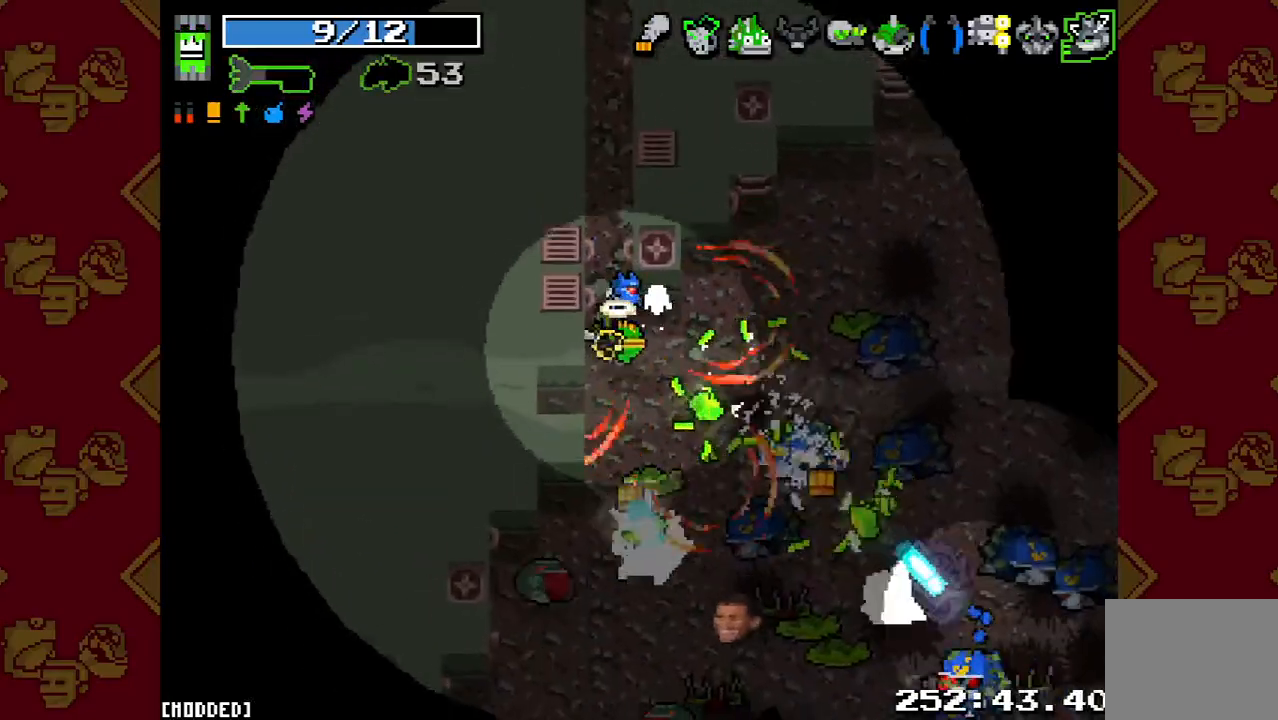
{"buttons": ["R2"], "left_stick": "left", "right_stick": "down-right", "events": [[100, "left_stick", "up-right"], [133, "R2", "down"], [267, "R2", "up"], [267, "left_stick", "right"], [400, "left_stick", "up-right"], [467, "R2", "down"], [500, "left_stick", "left"]]}
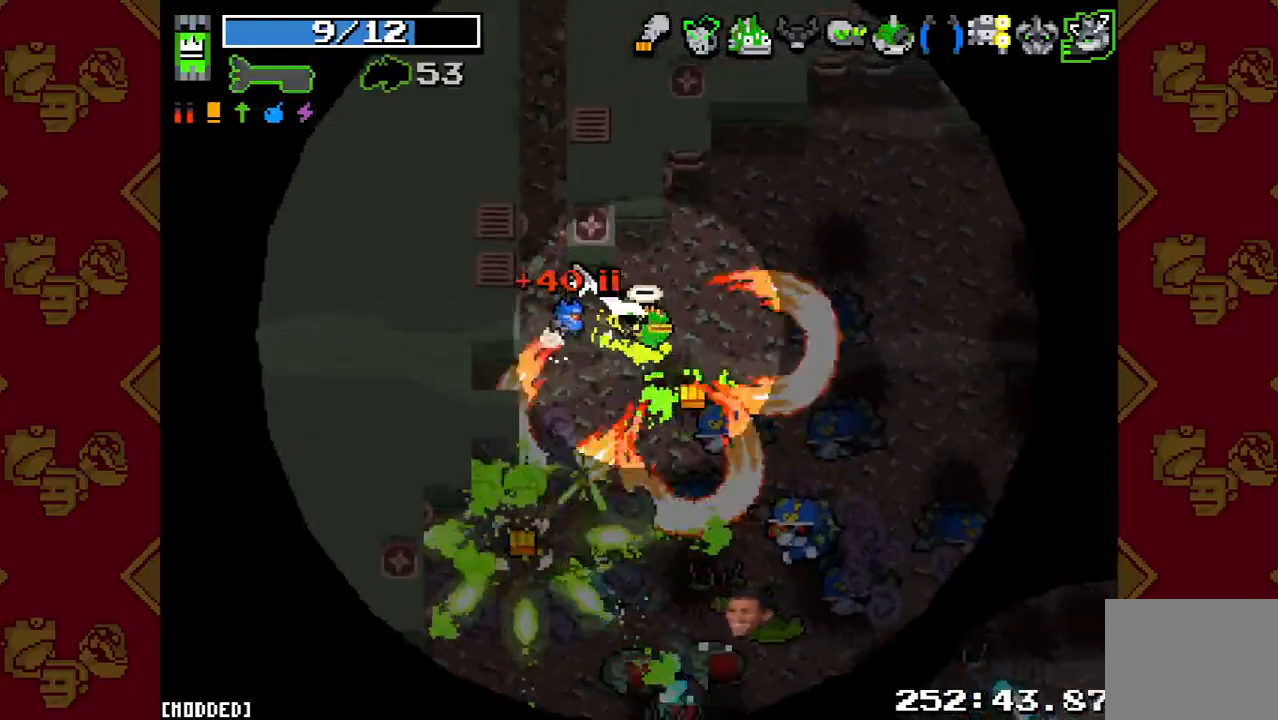
{"buttons": [], "left_stick": "up-right", "right_stick": "down-right", "events": [[100, "R2", "up"], [233, "left_stick", "center"], [267, "R2", "down"], [333, "left_stick", "up-right"], [400, "R2", "up"]]}
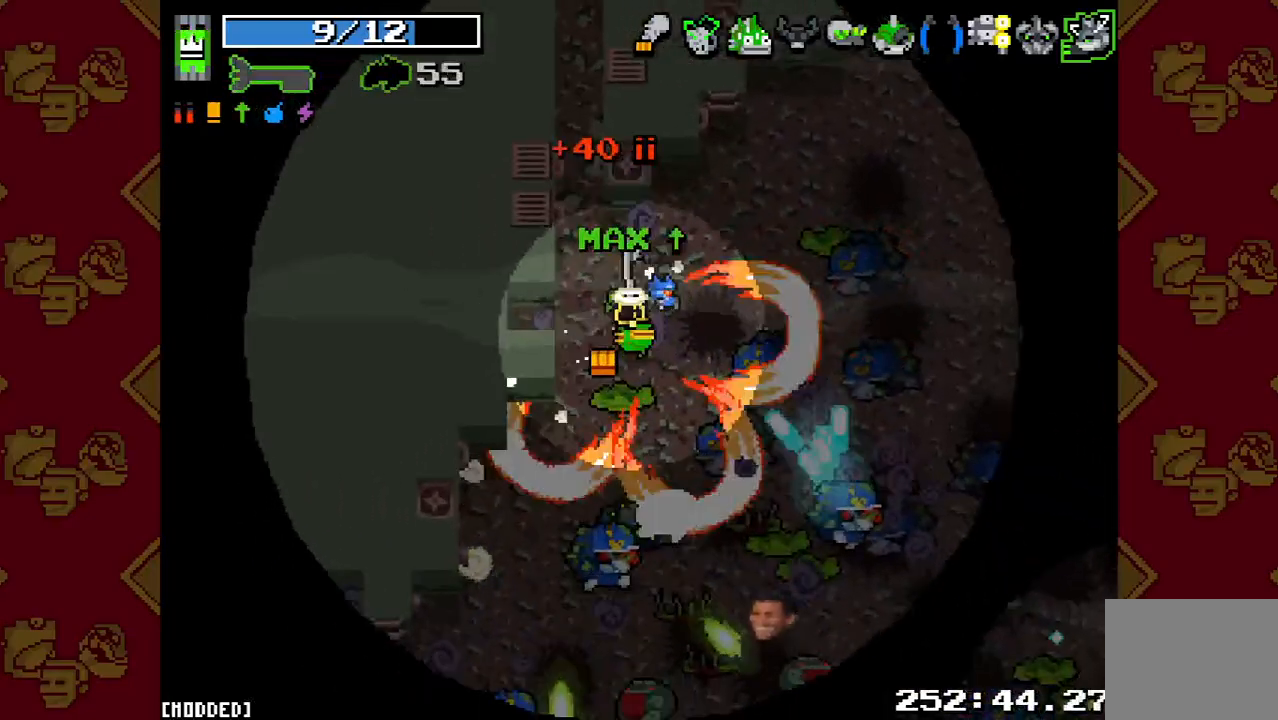
{"buttons": ["L1"], "left_stick": "left", "right_stick": "down-right", "events": [[67, "R2", "down"], [67, "left_stick", "left"], [200, "R2", "up"], [267, "left_stick", "up"], [333, "R2", "down"], [367, "left_stick", "up-left"], [467, "left_stick", "left"], [500, "L1", "down"], [500, "R2", "up"]]}
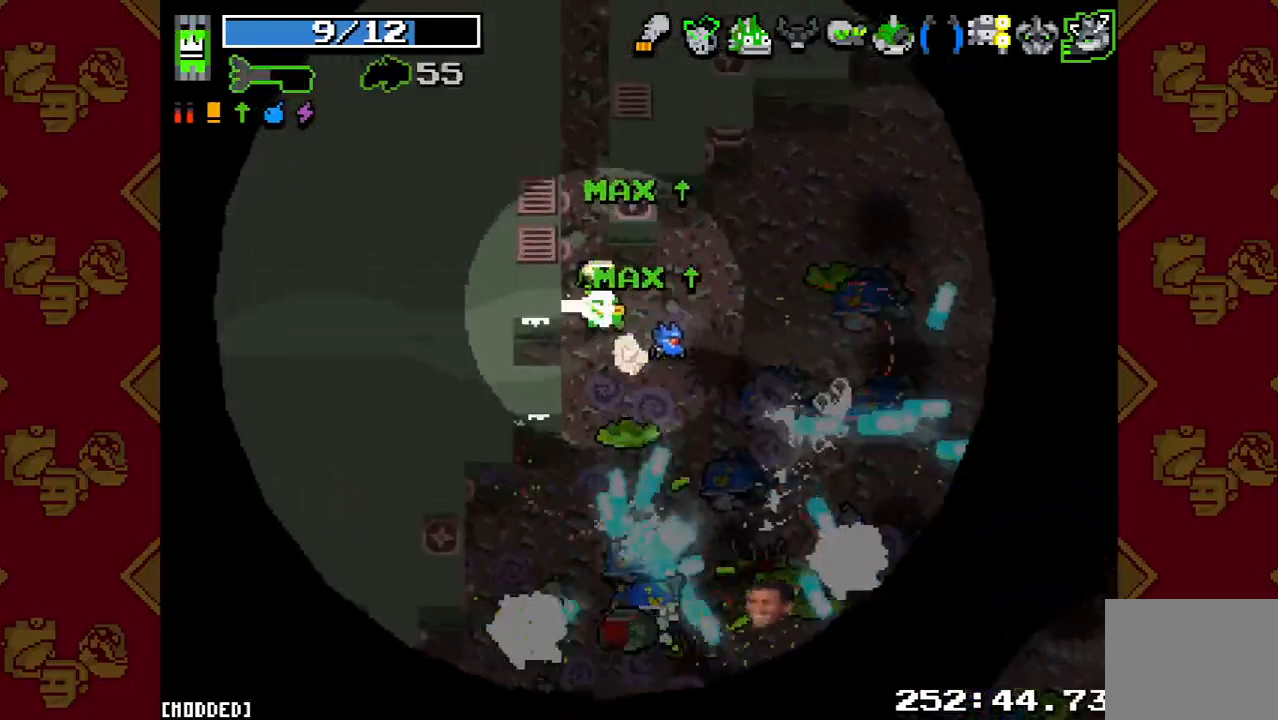
{"buttons": ["R2"], "left_stick": "center", "right_stick": "down-right", "events": [[67, "left_stick", "up"], [133, "L1", "up"], [133, "R2", "down"], [233, "L1", "down"], [267, "R2", "up"], [300, "L1", "up"], [300, "left_stick", "up-left"], [400, "left_stick", "center"], [500, "R2", "down"]]}
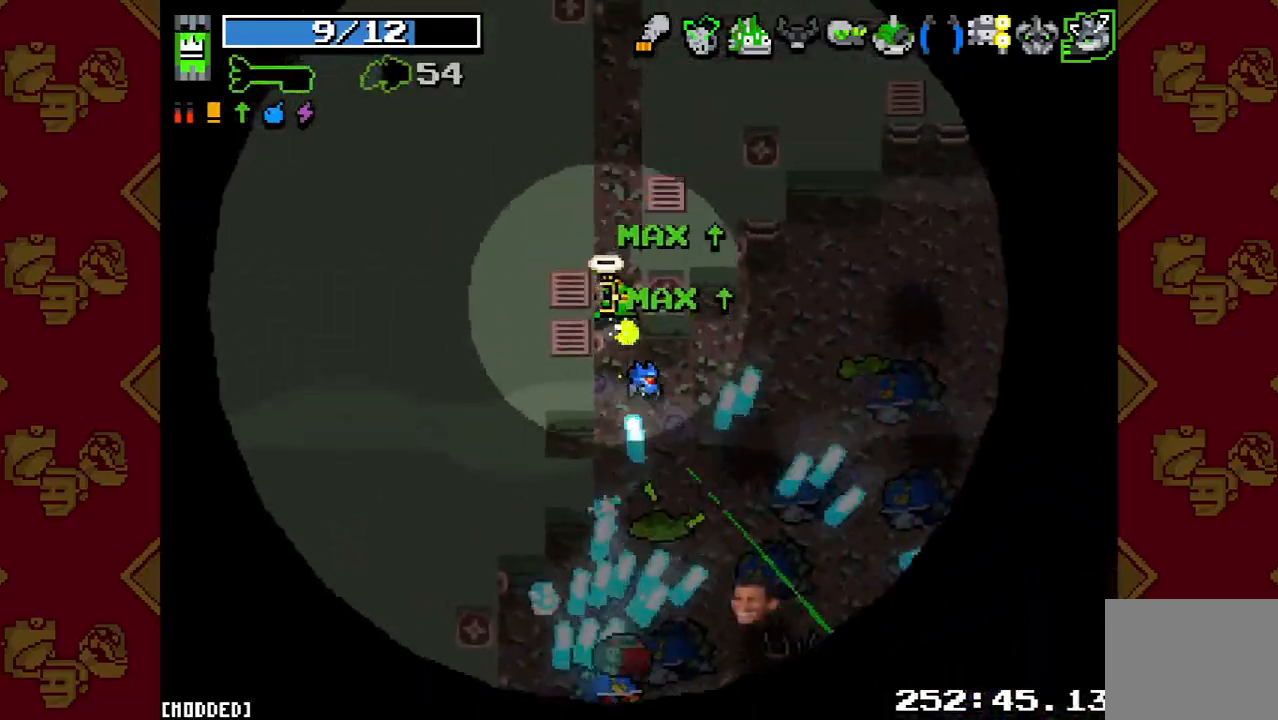
{"buttons": [], "left_stick": "down", "right_stick": "center", "events": [[33, "left_stick", "down-right"], [67, "right_stick", "down"], [133, "R2", "up"], [167, "left_stick", "up"], [300, "R2", "down"], [367, "left_stick", "down"], [400, "R2", "up"], [433, "right_stick", "center"]]}
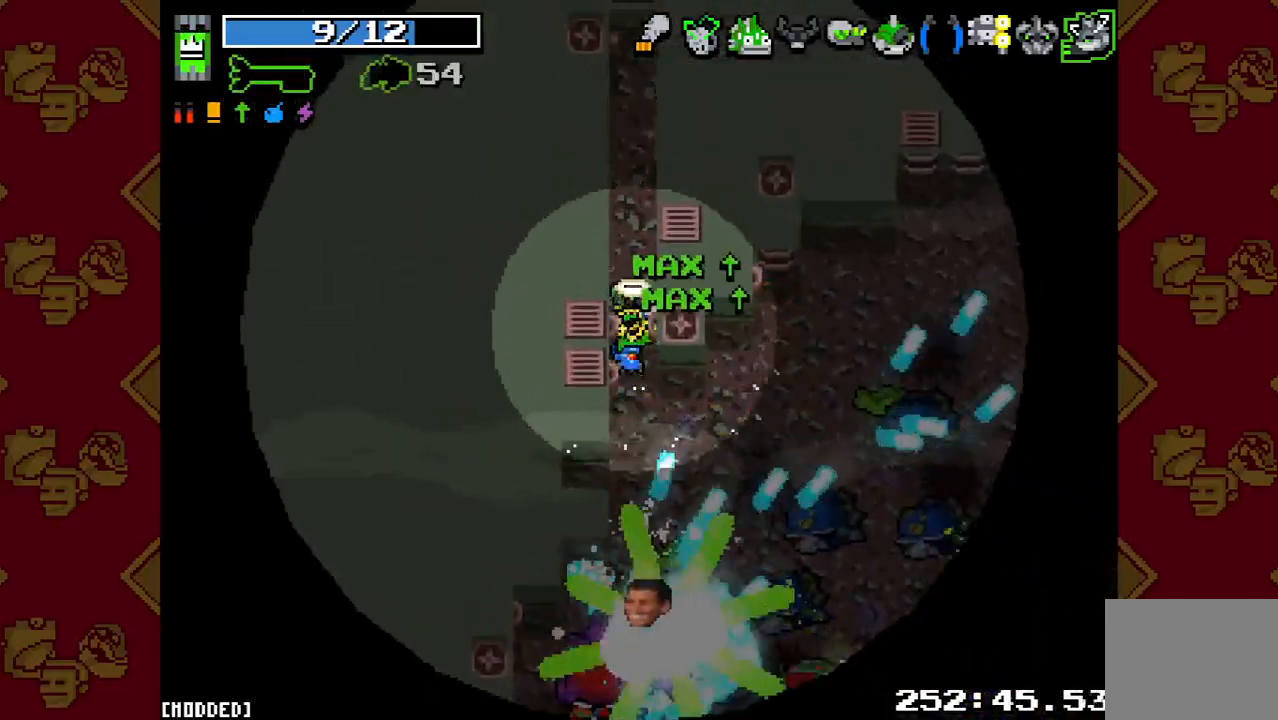
{"buttons": [], "left_stick": "down", "right_stick": "down", "events": [[67, "left_stick", "left"], [100, "right_stick", "down"], [200, "left_stick", "center"], [233, "R2", "down"], [300, "left_stick", "up"], [400, "R2", "up"], [467, "left_stick", "down"]]}
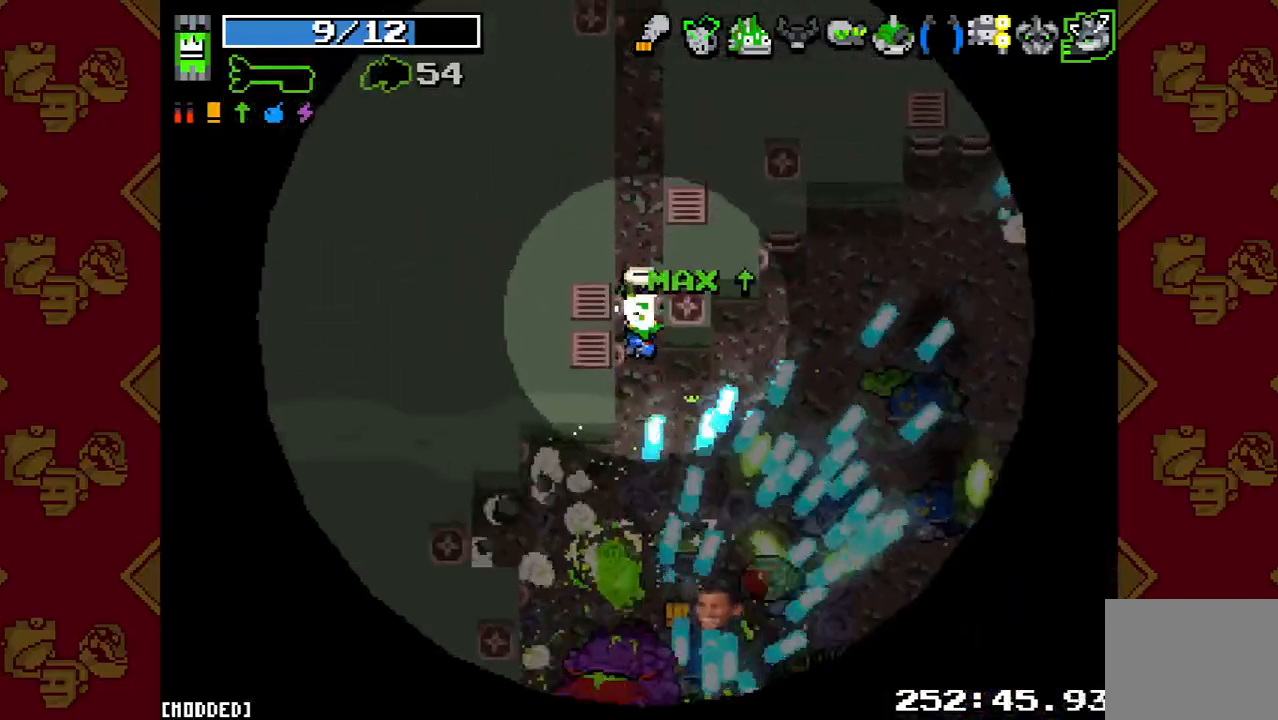
{"buttons": ["R2"], "left_stick": "up-left", "right_stick": "down", "events": [[33, "L1", "down"], [133, "R2", "down"], [167, "L1", "up"], [233, "left_stick", "up-left"], [267, "L1", "down"], [267, "R2", "up"], [400, "L1", "up"], [400, "R2", "down"]]}
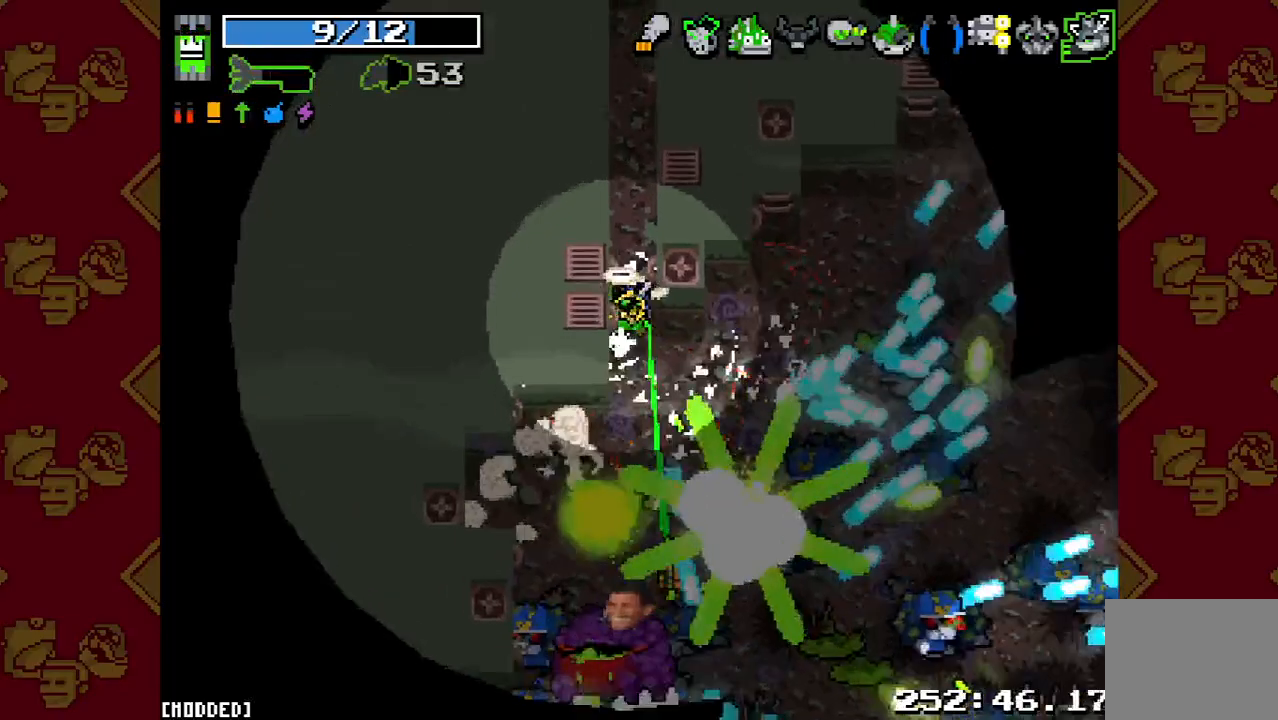
{"buttons": ["L1"], "left_stick": "up-right", "right_stick": "down", "events": [[33, "R2", "up"], [167, "left_stick", "down"], [267, "R2", "down"], [367, "left_stick", "down-right"], [400, "R2", "up"], [433, "L1", "down"], [467, "left_stick", "up-right"]]}
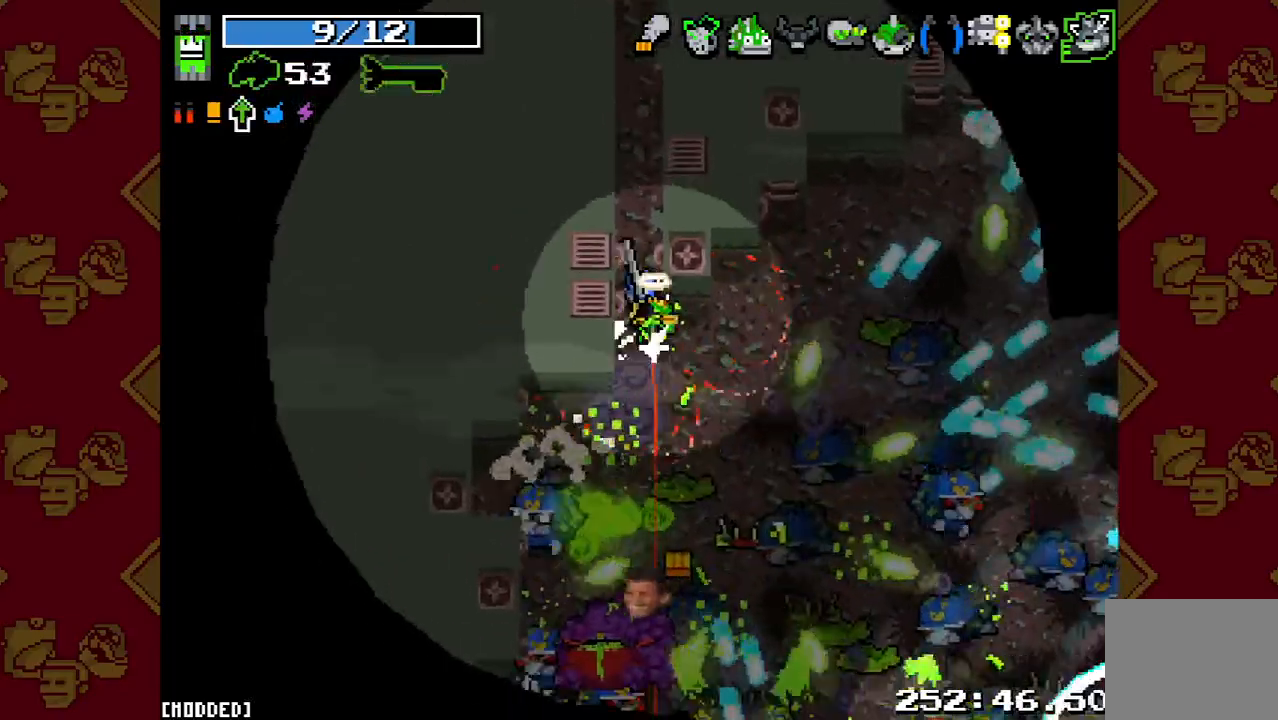
{"buttons": ["R2"], "left_stick": "center", "right_stick": "down", "events": [[33, "R2", "down"], [67, "L1", "up"], [67, "left_stick", "up-left"], [167, "R2", "up"], [167, "left_stick", "center"], [233, "R2", "down"], [367, "R2", "up"], [467, "R2", "down"]]}
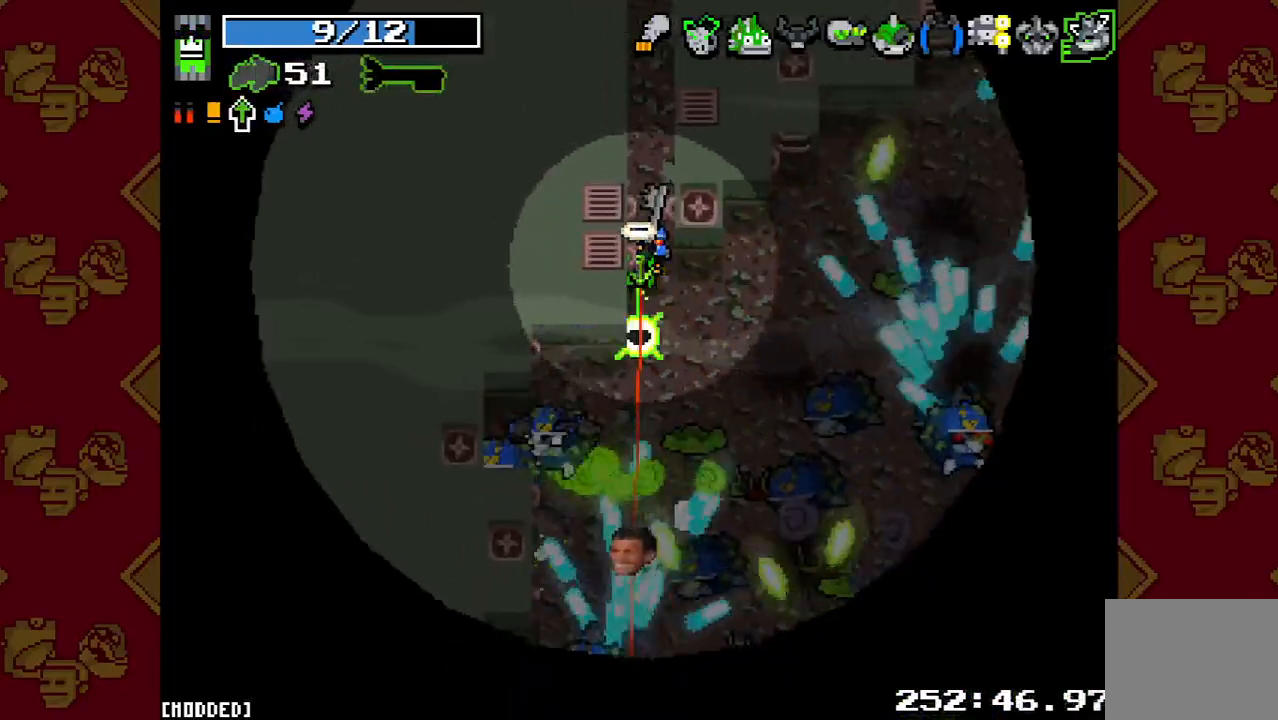
{"buttons": ["L1"], "left_stick": "up", "right_stick": "down", "events": [[100, "R2", "up"], [100, "left_stick", "up"], [300, "left_stick", "center"], [333, "R2", "down"], [400, "left_stick", "up"], [500, "L1", "down"], [500, "R2", "up"]]}
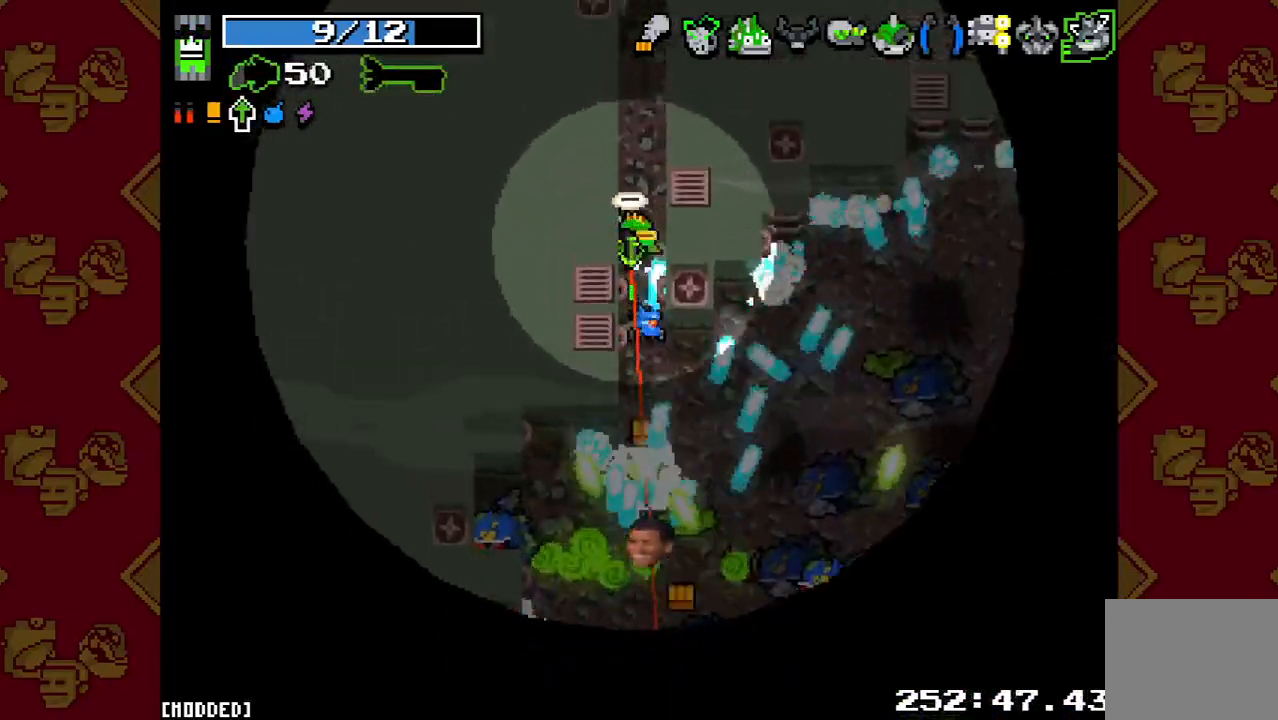
{"buttons": [], "left_stick": "center", "right_stick": "down", "events": [[133, "L1", "up"], [133, "left_stick", "down-right"], [267, "R2", "down"], [300, "left_stick", "down"], [400, "R2", "up"], [400, "left_stick", "center"]]}
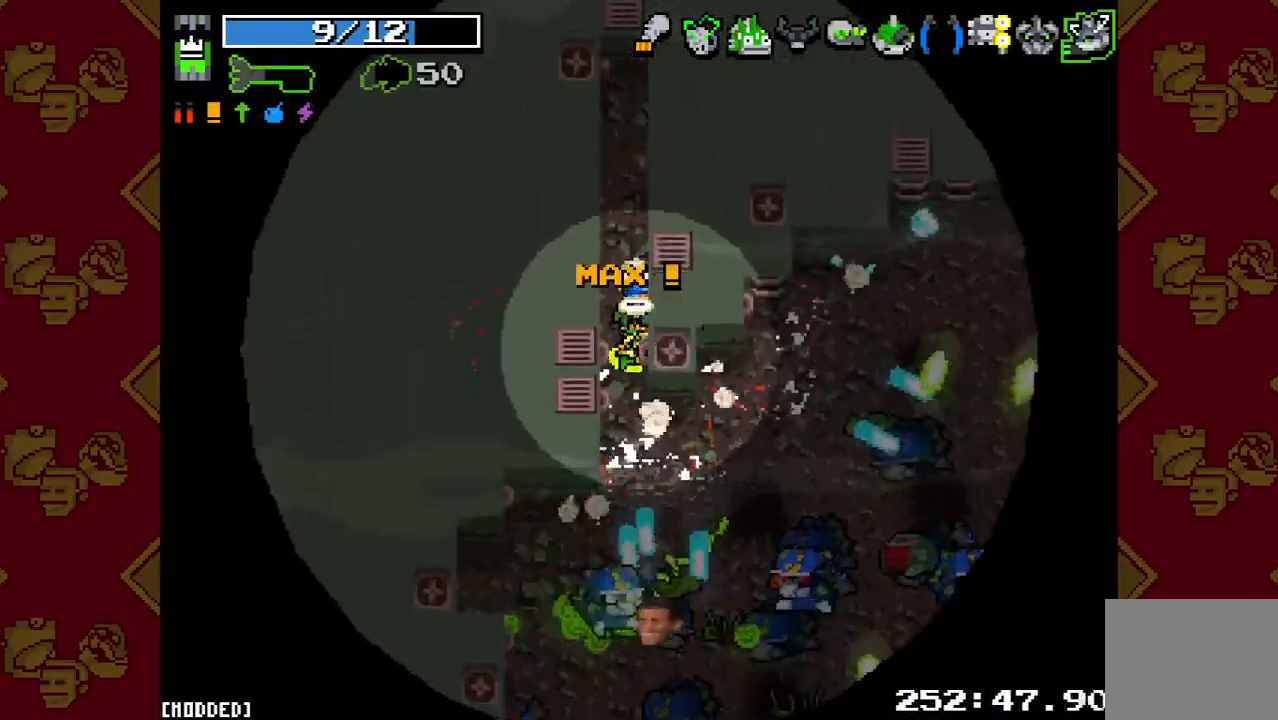
{"buttons": ["R2"], "left_stick": "center", "right_stick": "down", "events": [[133, "R2", "down"], [200, "left_stick", "down"], [300, "R2", "up"], [333, "left_stick", "down-right"], [467, "R2", "down"], [500, "left_stick", "center"]]}
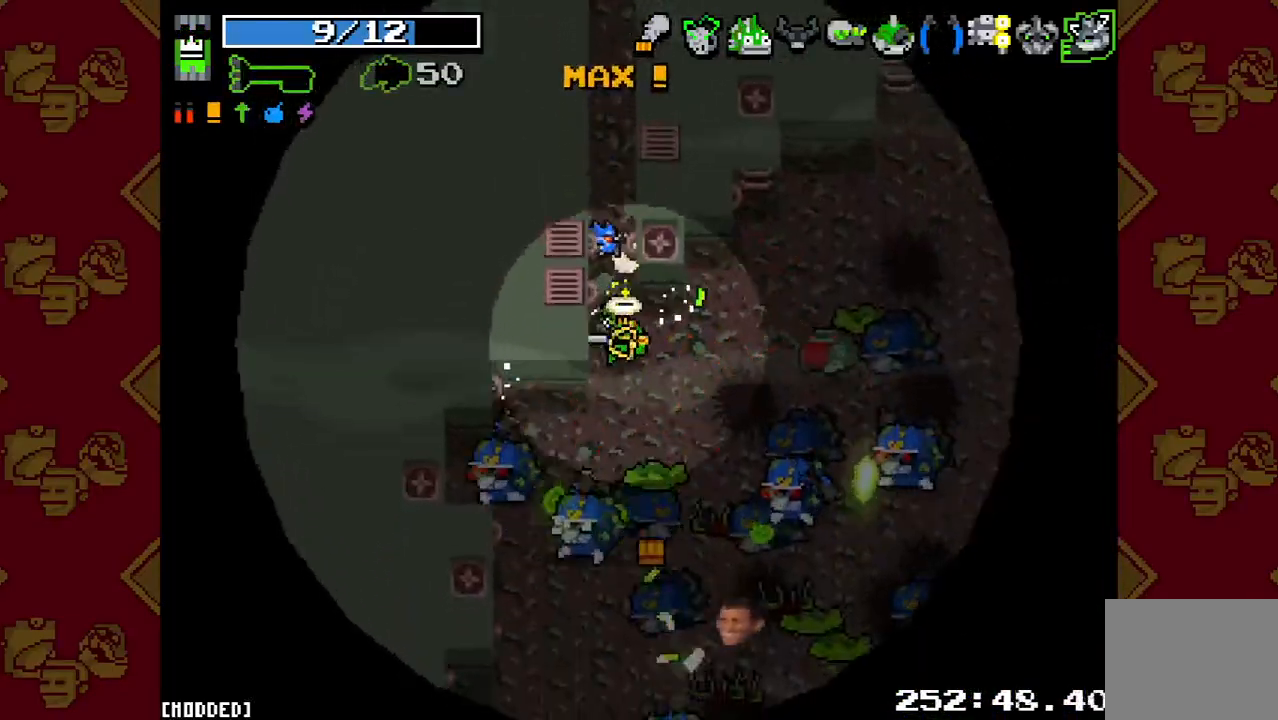
{"buttons": [], "left_stick": "right", "right_stick": "down", "events": [[67, "left_stick", "up"], [133, "R2", "up"], [133, "left_stick", "up-left"], [333, "R2", "down"], [333, "left_stick", "right"], [500, "R2", "up"]]}
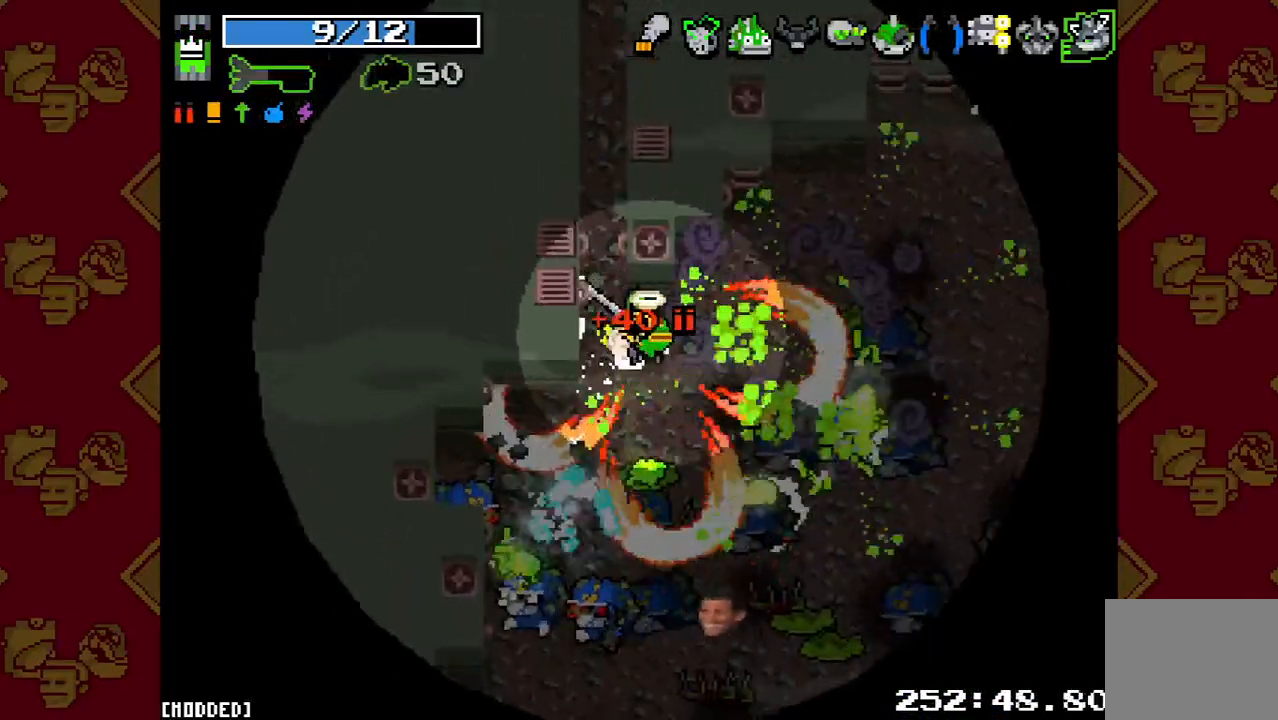
{"buttons": ["R2"], "left_stick": "up-right", "right_stick": "down", "events": [[67, "left_stick", "up-left"], [133, "left_stick", "left"], [167, "R2", "down"], [233, "left_stick", "down-left"], [300, "R2", "up"], [367, "left_stick", "down-right"], [467, "R2", "down"], [500, "left_stick", "up-right"]]}
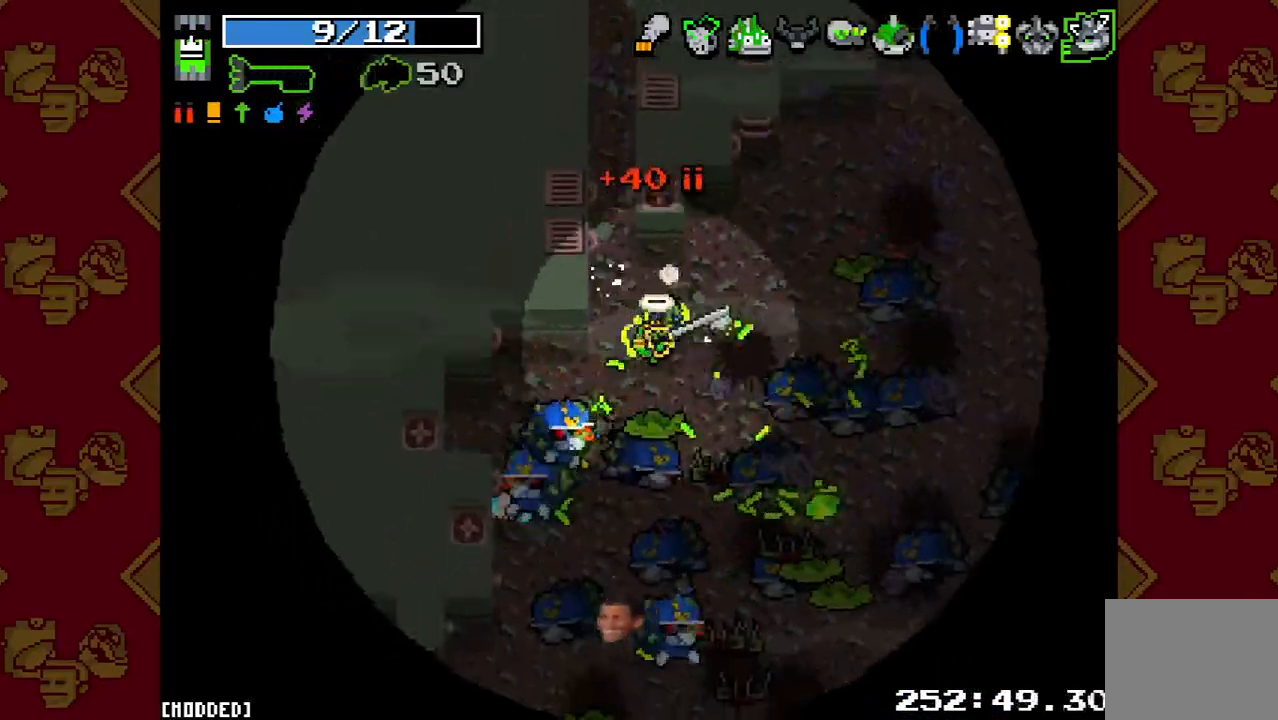
{"buttons": [], "left_stick": "up-left", "right_stick": "down", "events": [[133, "R2", "up"], [233, "left_stick", "left"], [367, "R2", "down"], [500, "R2", "up"], [500, "left_stick", "up-left"]]}
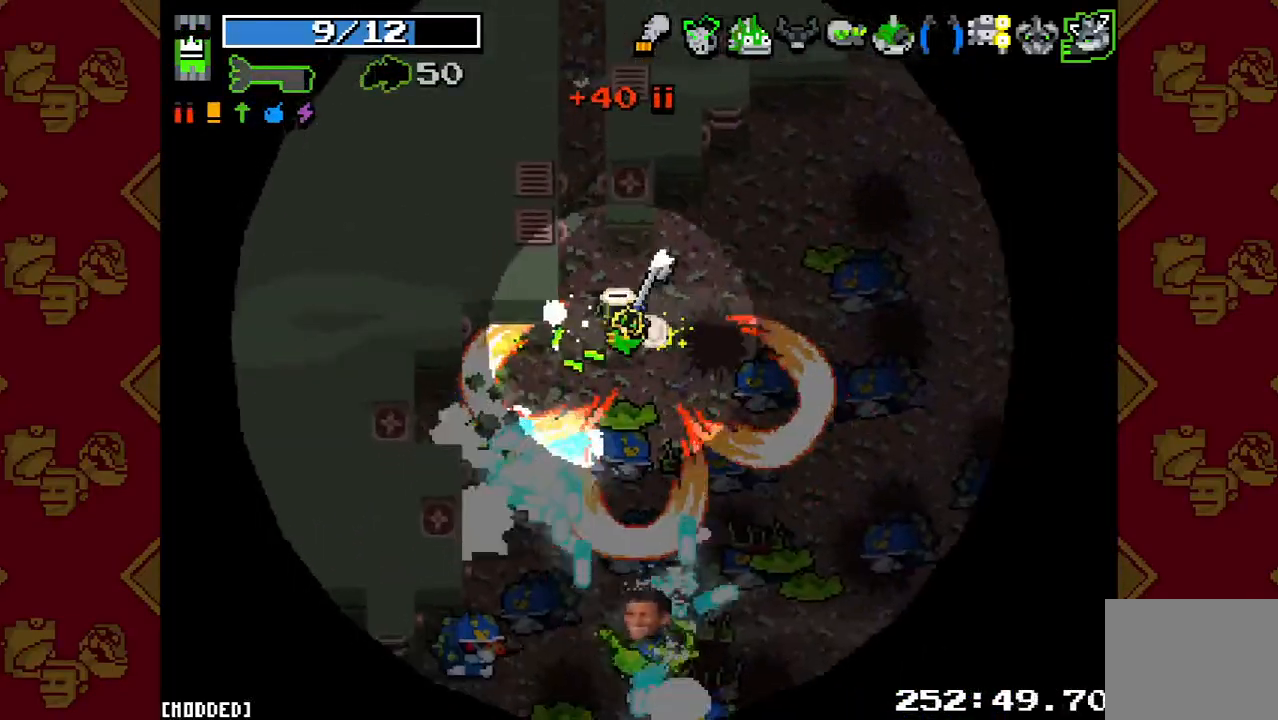
{"buttons": [], "left_stick": "up-left", "right_stick": "down", "events": [[33, "left_stick", "up-right"], [233, "R2", "down"], [233, "left_stick", "up-left"], [400, "R2", "up"]]}
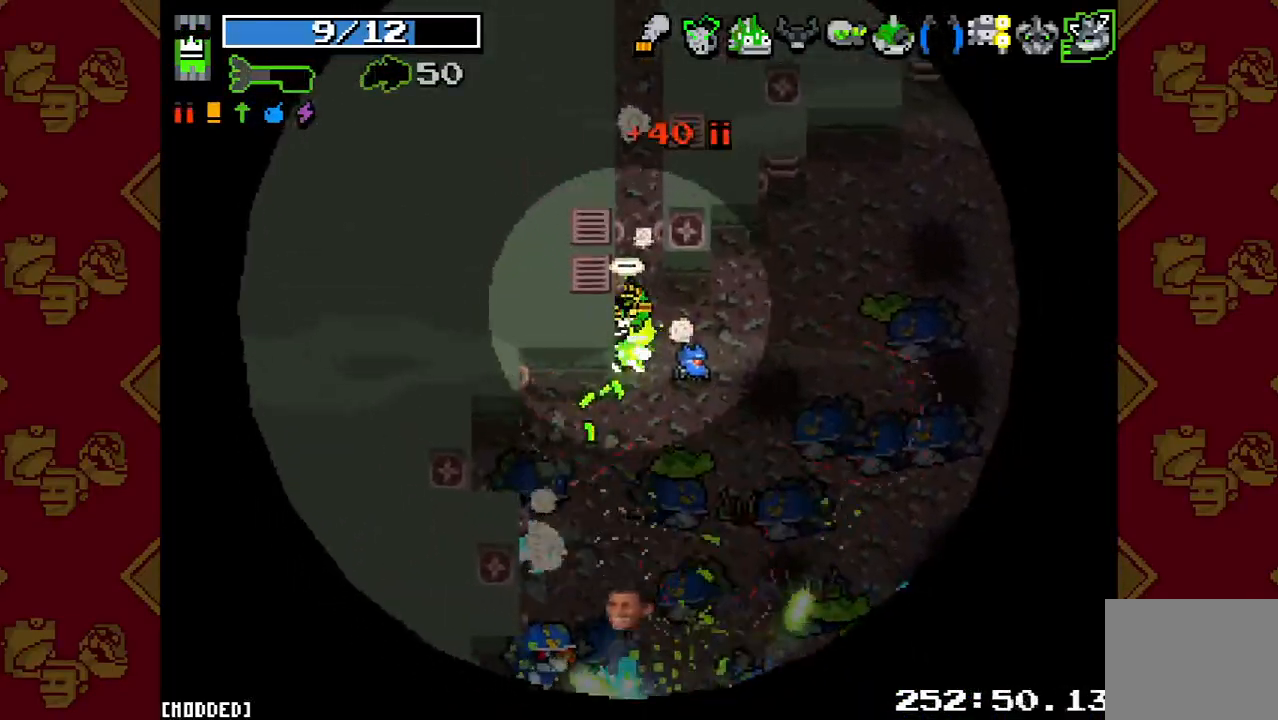
{"buttons": [], "left_stick": "up-left", "right_stick": "right", "events": [[100, "left_stick", "down-right"], [233, "R2", "down"], [367, "R2", "up"], [400, "right_stick", "down-right"], [433, "L1", "down"], [467, "left_stick", "up-left"], [500, "L1", "up"], [500, "right_stick", "right"]]}
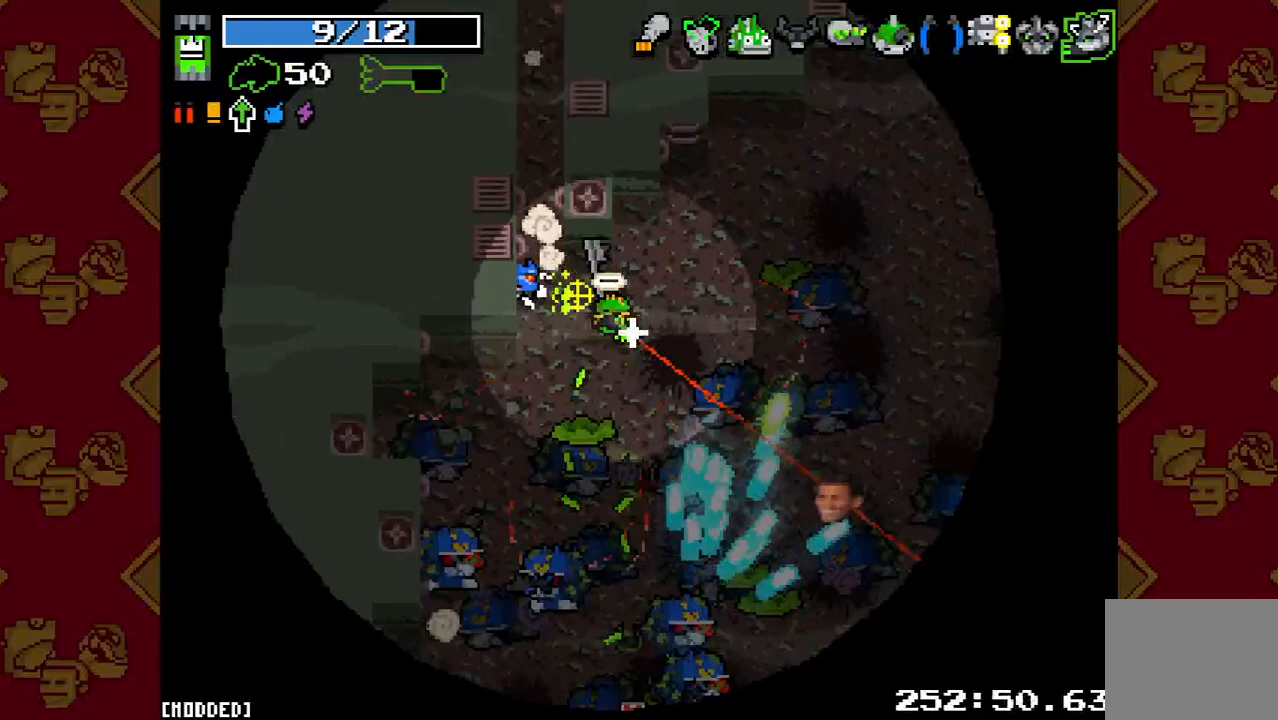
{"buttons": [], "left_stick": "up", "right_stick": "down", "events": [[67, "R2", "down"], [100, "L1", "down"], [167, "R2", "up"], [167, "right_stick", "down-right"], [200, "L1", "up"], [333, "left_stick", "up"], [367, "R2", "down"], [367, "right_stick", "down"], [500, "R2", "up"]]}
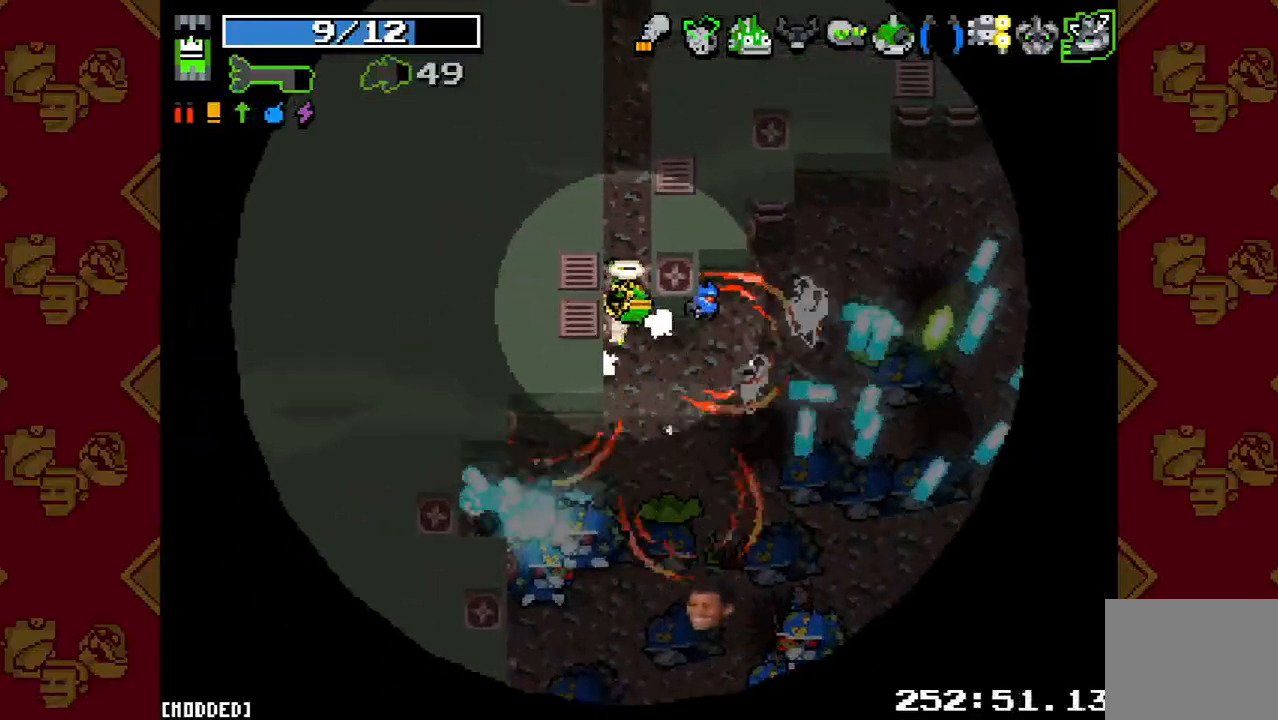
{"buttons": [], "left_stick": "up", "right_stick": "down", "events": [[33, "left_stick", "down"], [233, "left_stick", "up"], [300, "R2", "down"], [433, "R2", "up"]]}
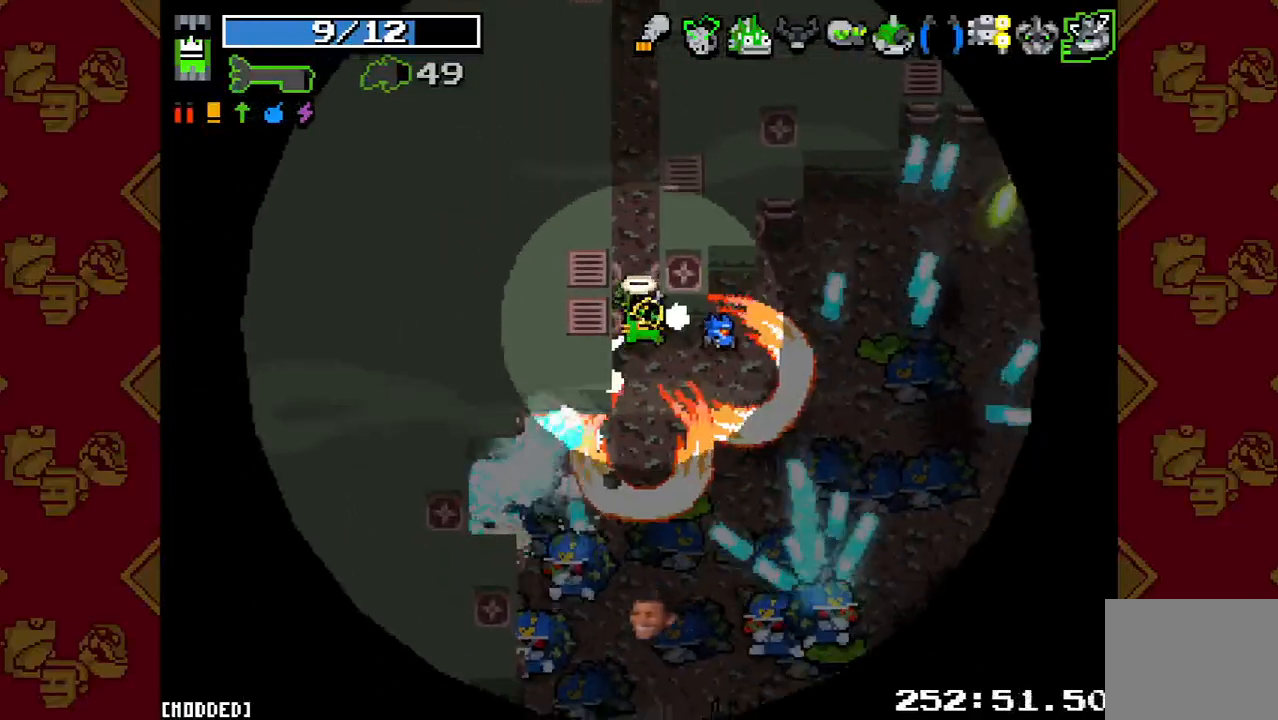
{"buttons": [], "left_stick": "up", "right_stick": "down-right", "events": [[300, "right_stick", "center"], [333, "L1", "down"], [500, "L1", "up"], [500, "right_stick", "down-right"]]}
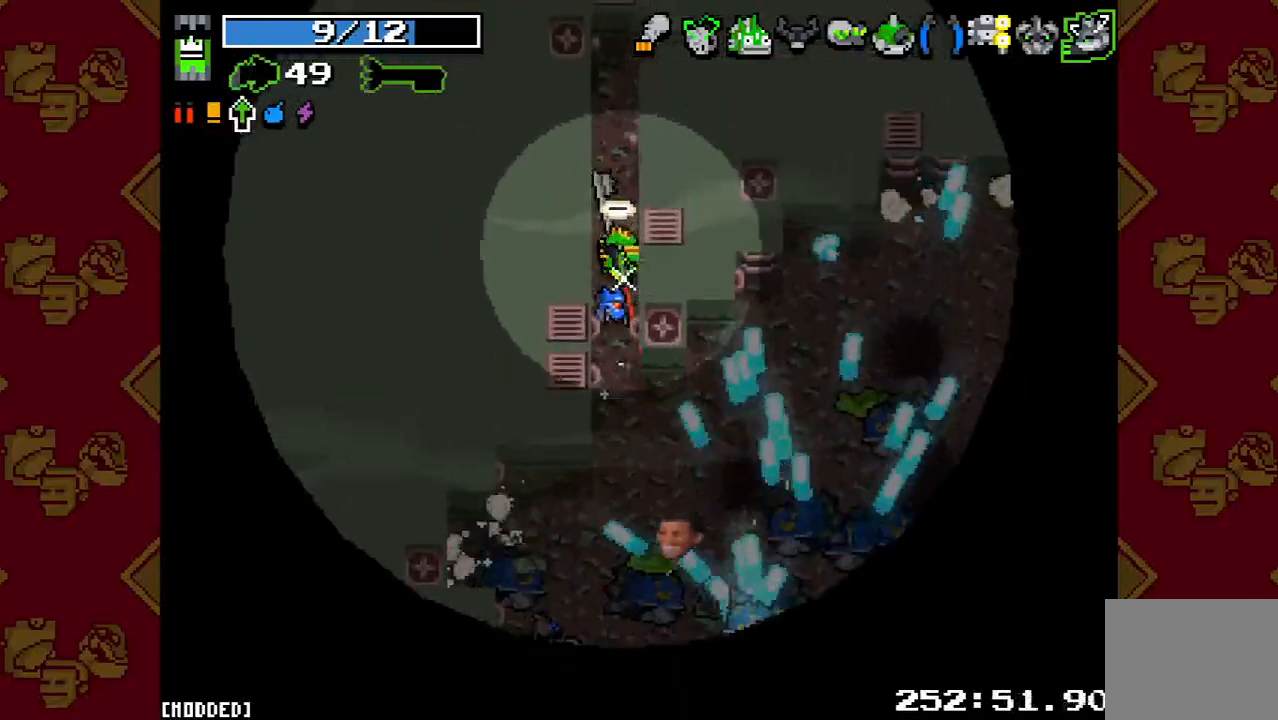
{"buttons": ["R2"], "left_stick": "right", "right_stick": "right", "events": [[100, "right_stick", "right"], [400, "left_stick", "up-right"], [433, "R2", "down"], [500, "left_stick", "right"]]}
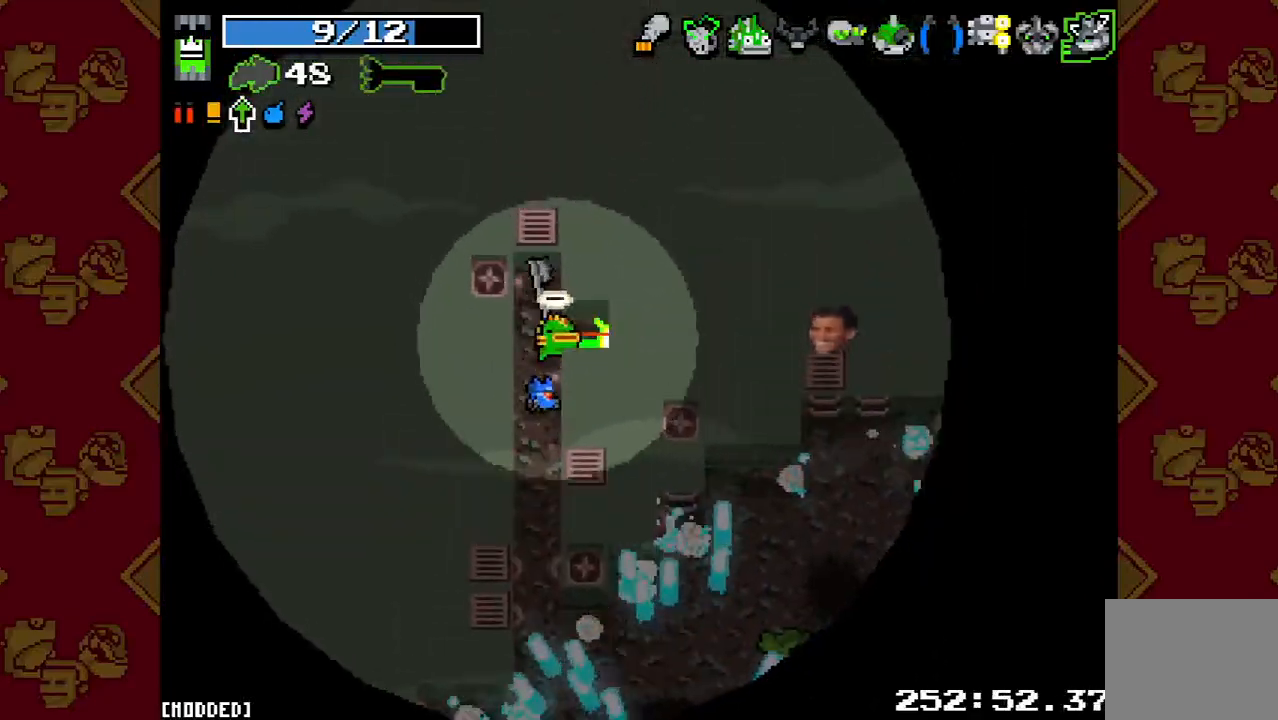
{"buttons": ["R2"], "left_stick": "right", "right_stick": "right", "events": [[133, "R2", "up"], [400, "R2", "down"]]}
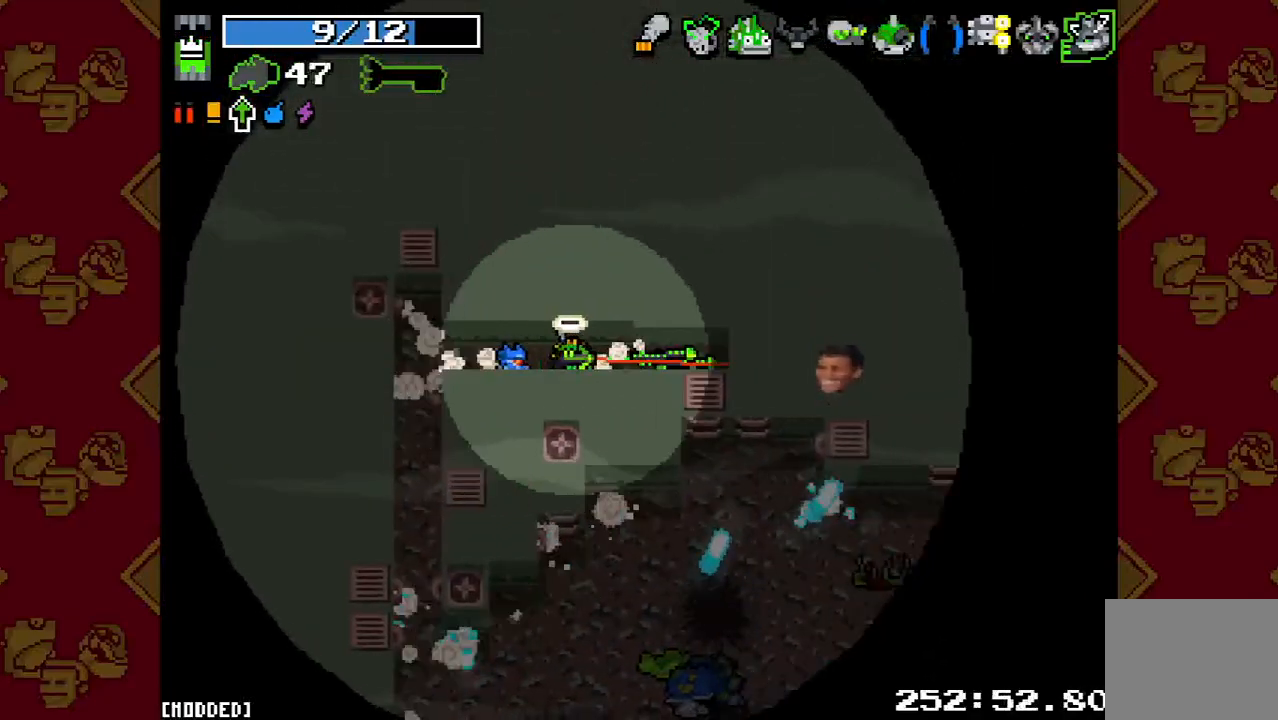
{"buttons": [], "left_stick": "right", "right_stick": "down", "events": [[67, "R2", "up"], [233, "right_stick", "down-right"], [500, "right_stick", "down"]]}
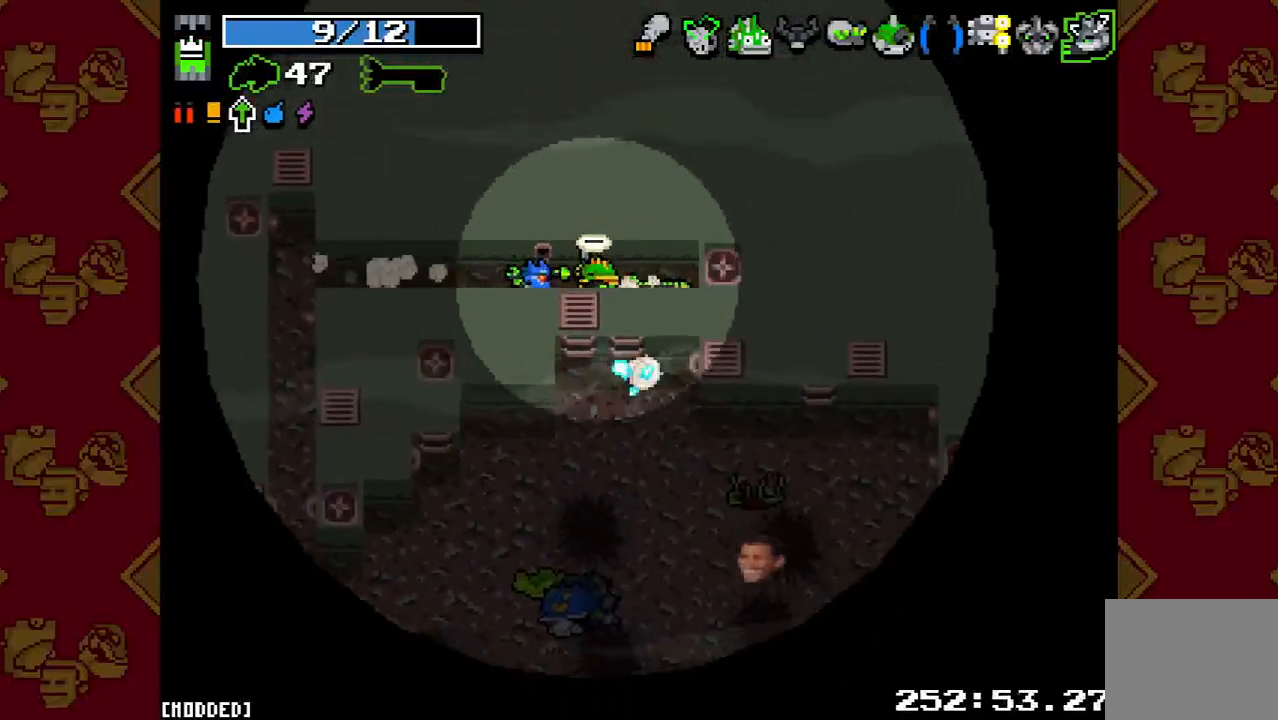
{"buttons": [], "left_stick": "down", "right_stick": "down", "events": [[33, "left_stick", "down-right"], [67, "R2", "down"], [167, "left_stick", "down"], [233, "R2", "up"], [300, "L1", "down"], [433, "L1", "up"]]}